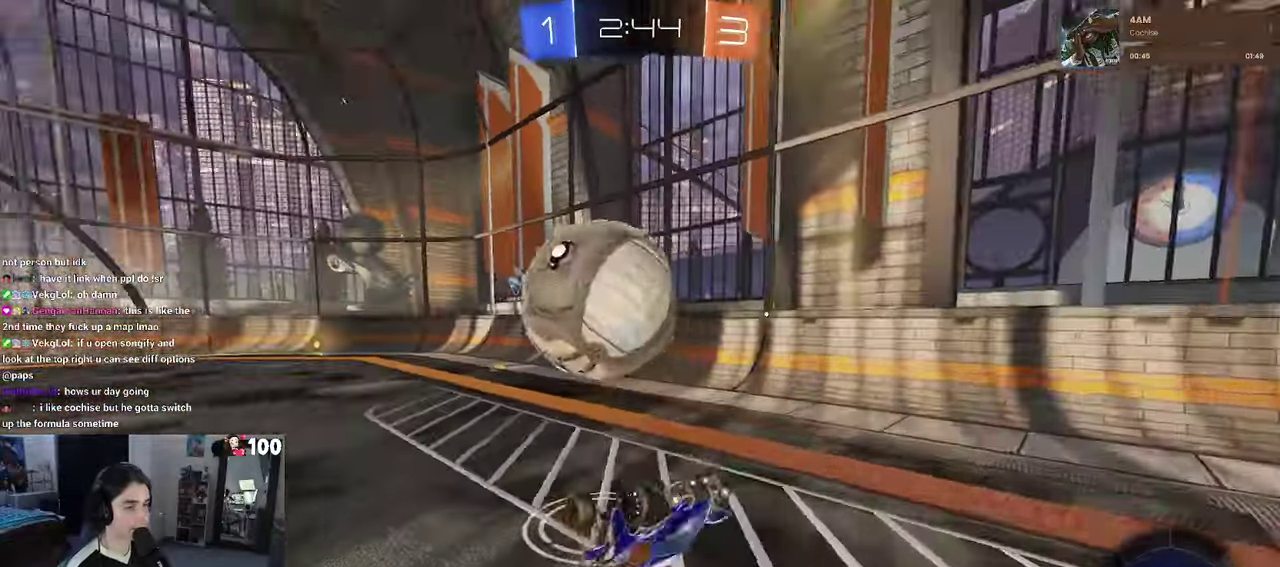
Gameplay with a controller (PlayStation layout); each line is a JSON object with the inputs held at the frame after it. "events" lists button and stick changes between this image and that frame as [ms after this image, input, new state], when the widget could be followed in between. This document gives stick clicks only as held states, not as events.
{"buttons": ["R2"], "left_stick": "up-right", "right_stick": "center", "events": [[134, "R2", "down"], [167, "left_stick", "right"], [184, "SQUARE", "down"], [300, "SQUARE", "up"], [484, "left_stick", "up-right"]]}
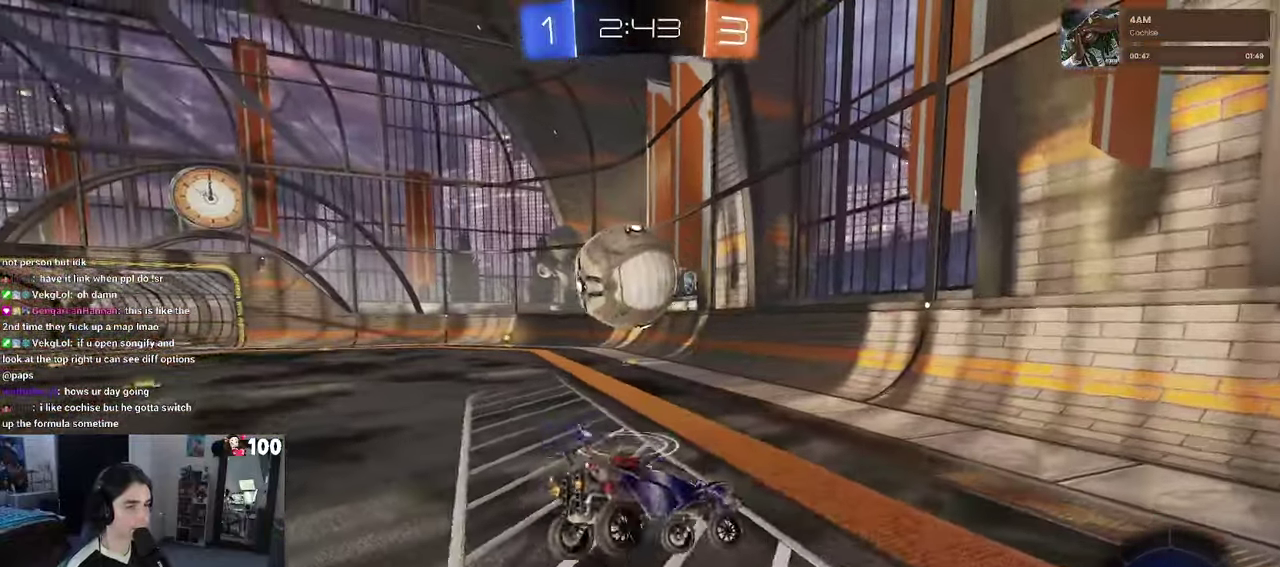
{"buttons": ["R1", "R2"], "left_stick": "up-right", "right_stick": "center", "events": [[234, "R1", "down"]]}
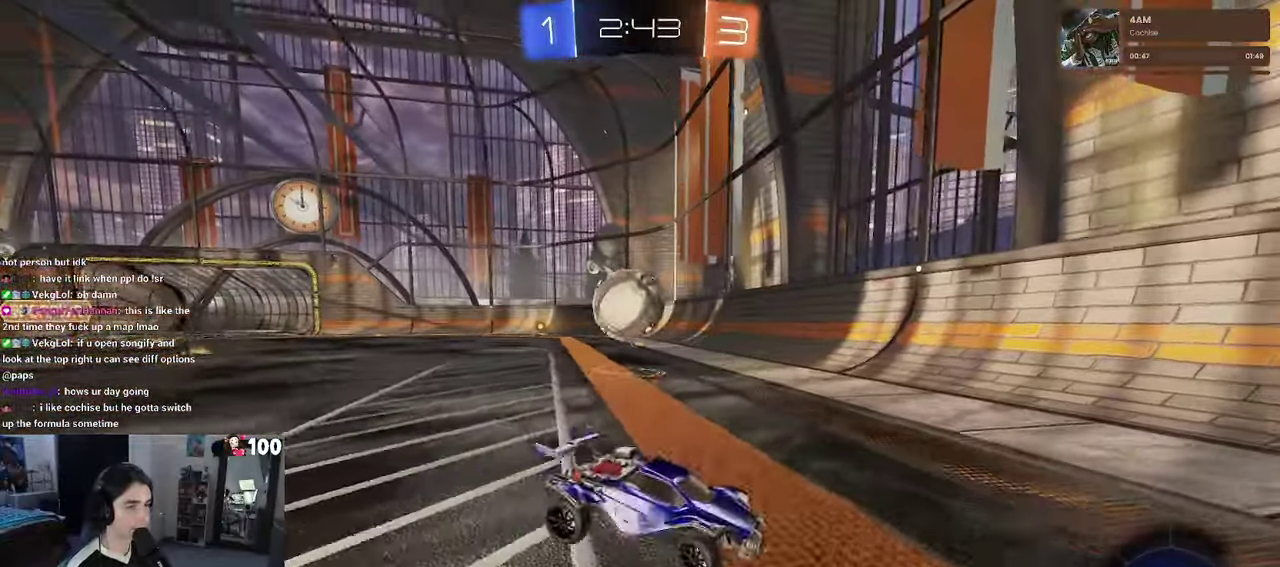
{"buttons": ["R2"], "left_stick": "left", "right_stick": "center", "events": [[50, "R1", "up"], [150, "left_stick", "center"], [284, "SQUARE", "down"], [367, "left_stick", "left"], [500, "SQUARE", "up"]]}
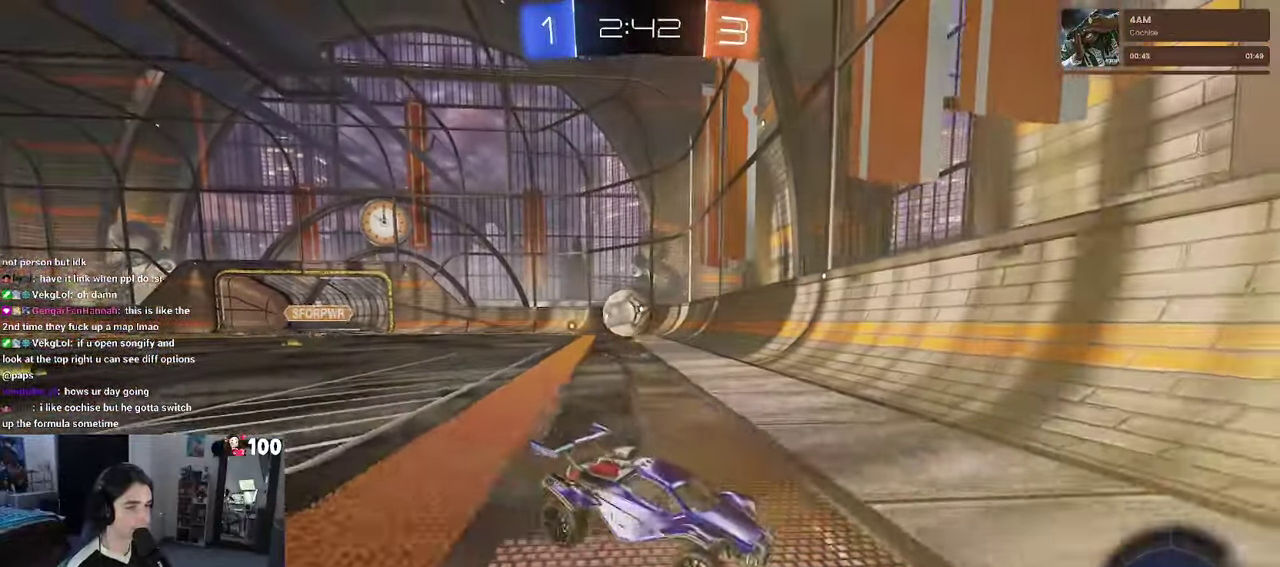
{"buttons": ["R1", "R2"], "left_stick": "left", "right_stick": "center", "events": [[234, "R1", "down"]]}
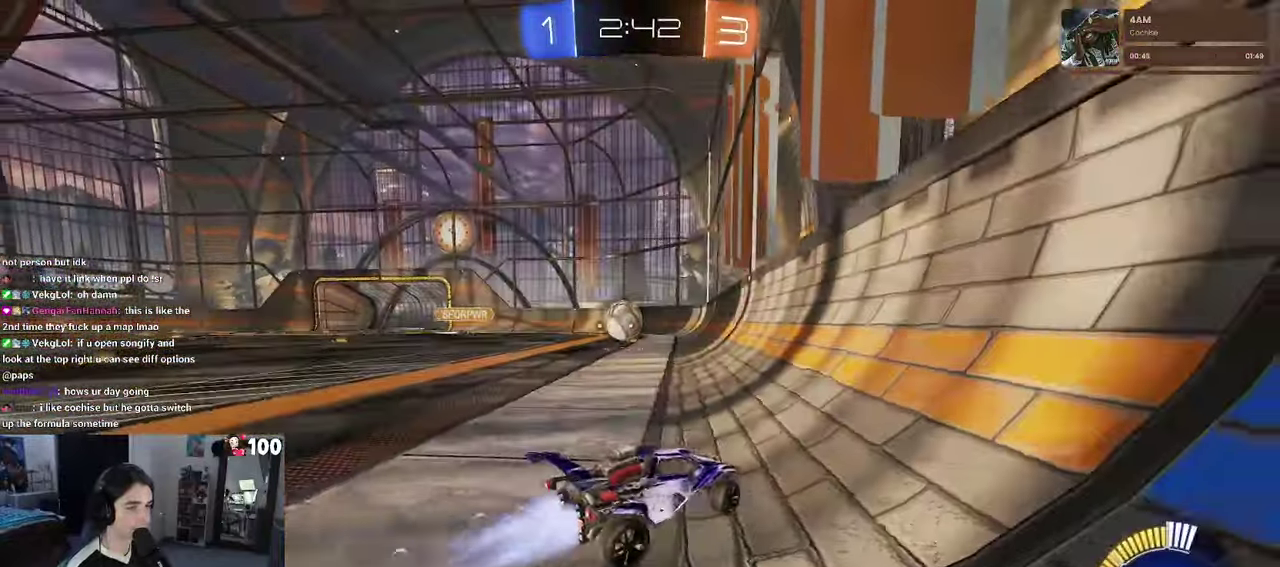
{"buttons": ["R1", "R2"], "left_stick": "center", "right_stick": "center", "events": [[267, "left_stick", "center"]]}
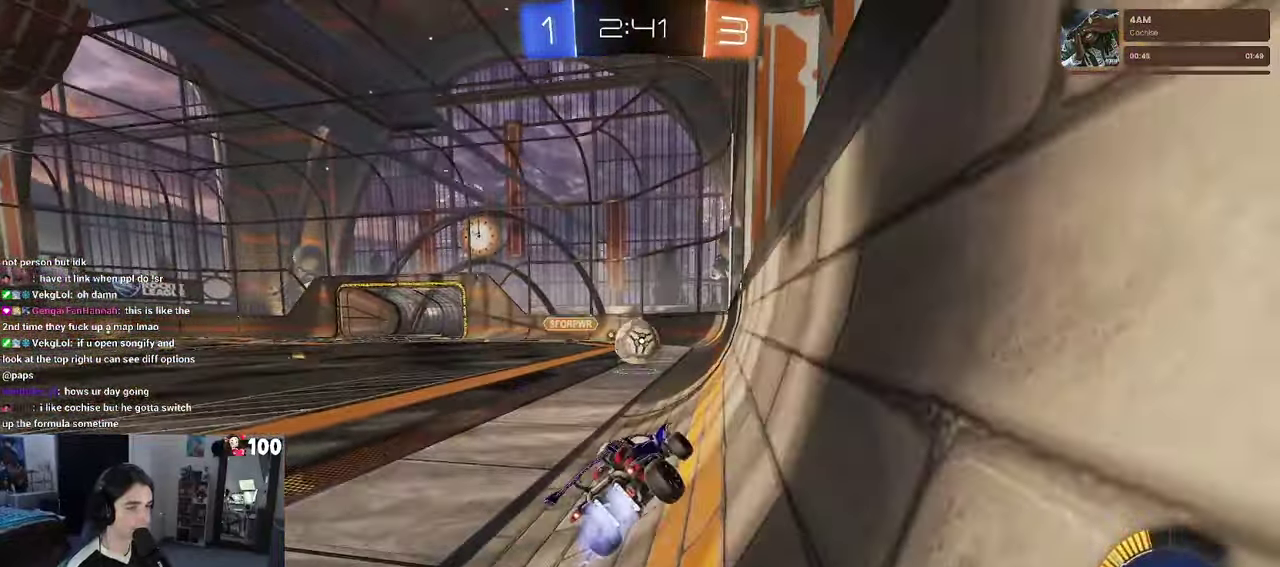
{"buttons": ["R1", "R2"], "left_stick": "center", "right_stick": "center", "events": [[100, "left_stick", "left"], [167, "left_stick", "center"]]}
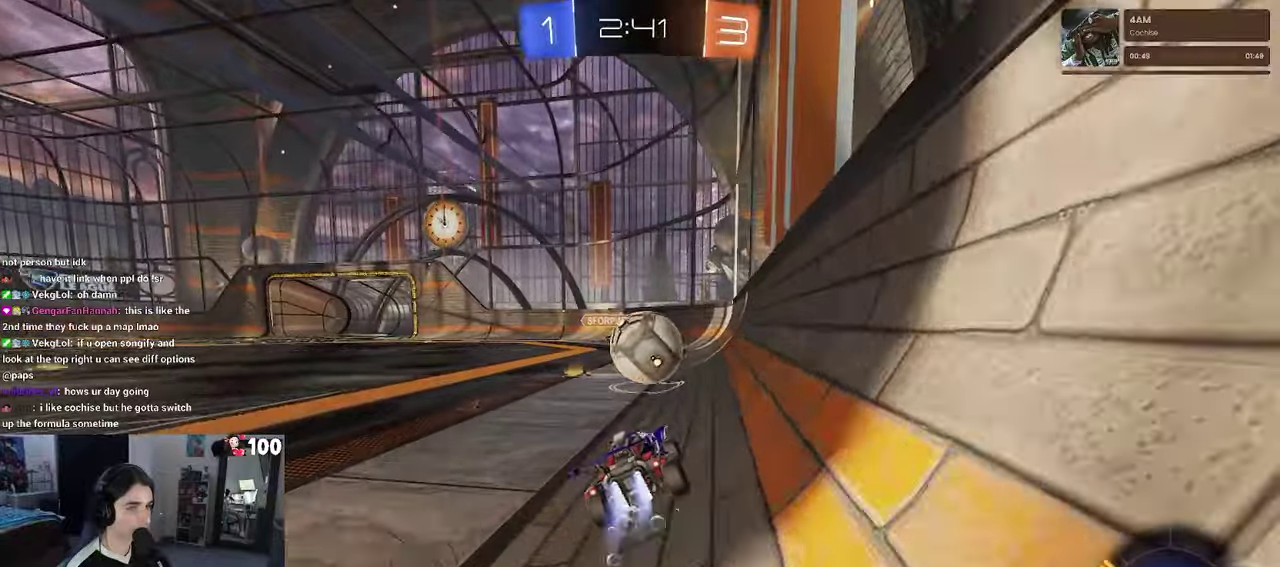
{"buttons": ["R2"], "left_stick": "left", "right_stick": "center"}
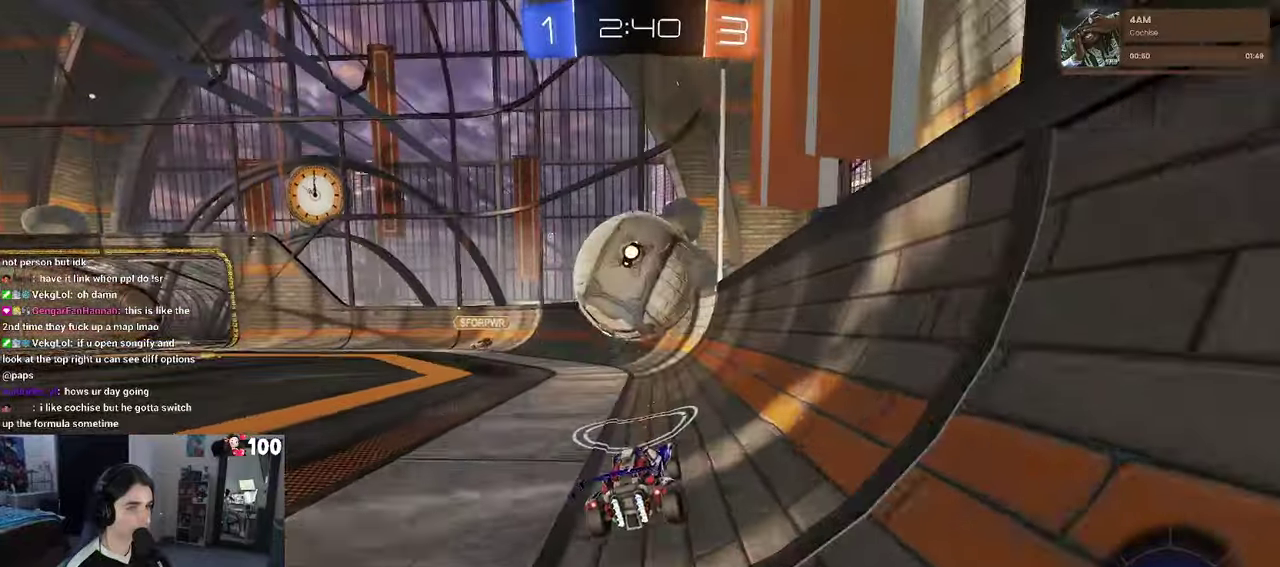
{"buttons": ["R2"], "left_stick": "left", "right_stick": "center"}
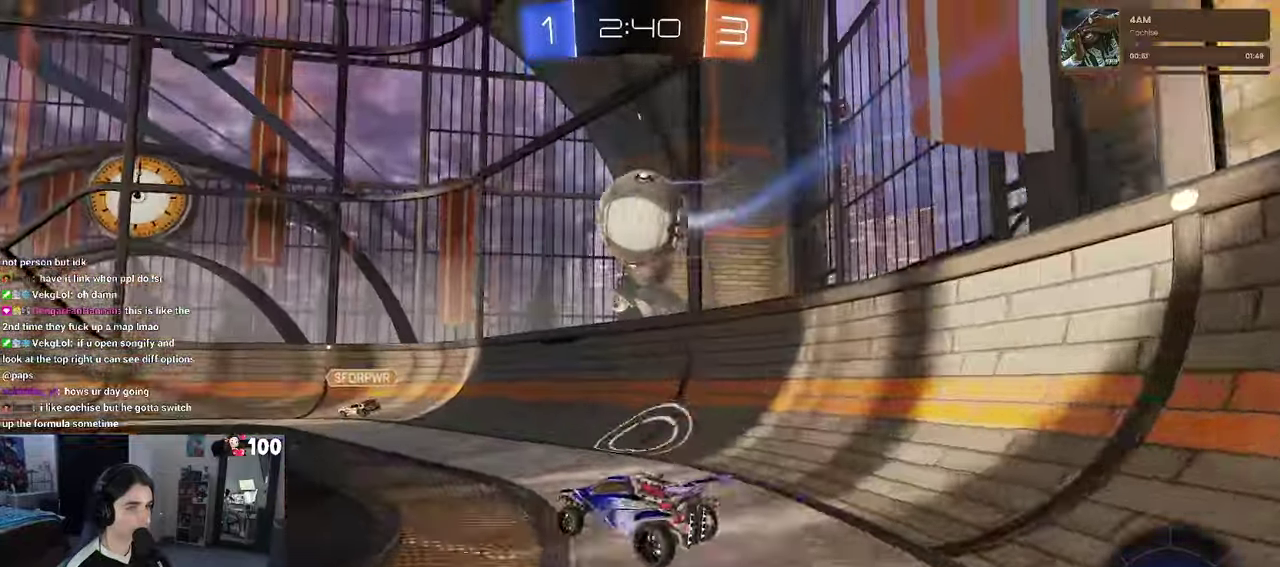
{"buttons": ["R2"], "left_stick": "left", "right_stick": "center", "events": [[233, "left_stick", "center"], [466, "left_stick", "left"]]}
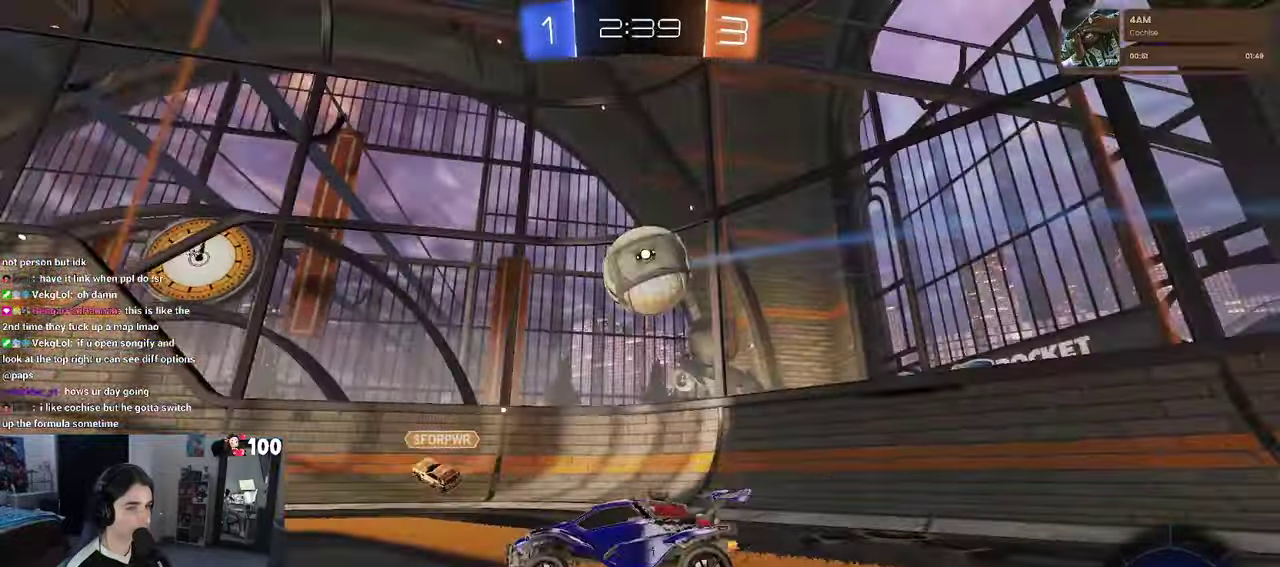
{"buttons": ["L2", "R2"], "left_stick": "right", "right_stick": "center", "events": [[283, "R2", "up"], [300, "L2", "down"], [316, "left_stick", "center"], [416, "left_stick", "right"], [483, "R2", "down"]]}
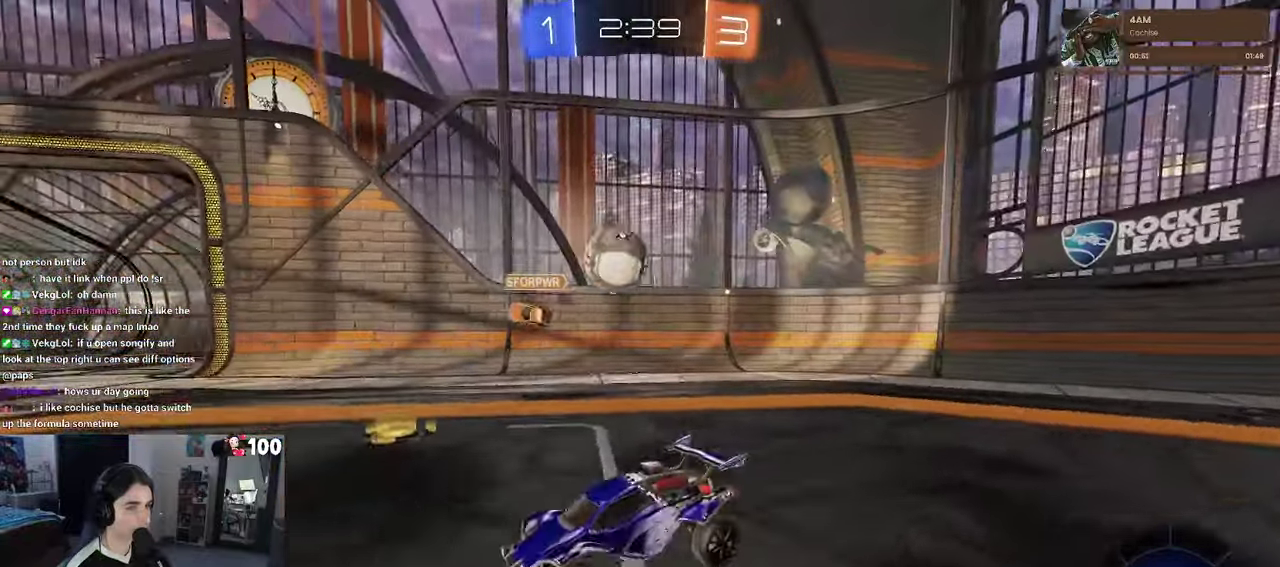
{"buttons": ["R2"], "left_stick": "right", "right_stick": "center", "events": [[183, "L2", "up"]]}
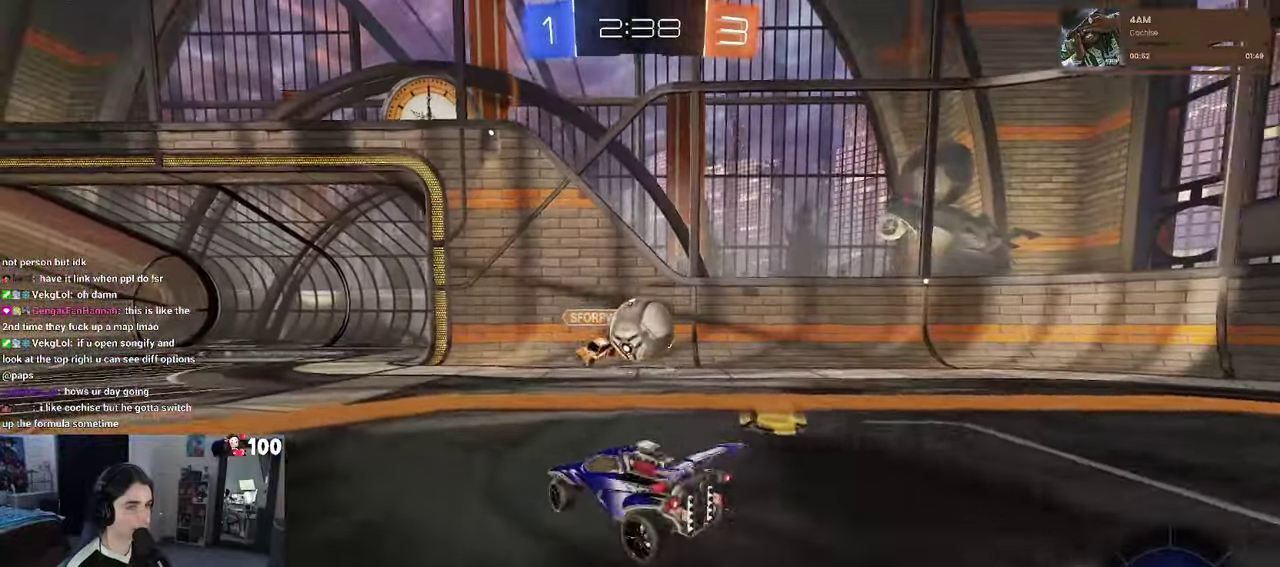
{"buttons": ["CROSS", "R2"], "left_stick": "down-left", "right_stick": "center", "events": [[50, "R2", "up"], [133, "L2", "down"], [166, "R2", "down"], [216, "L2", "up"], [266, "left_stick", "center"], [400, "CROSS", "down"], [433, "left_stick", "down-left"]]}
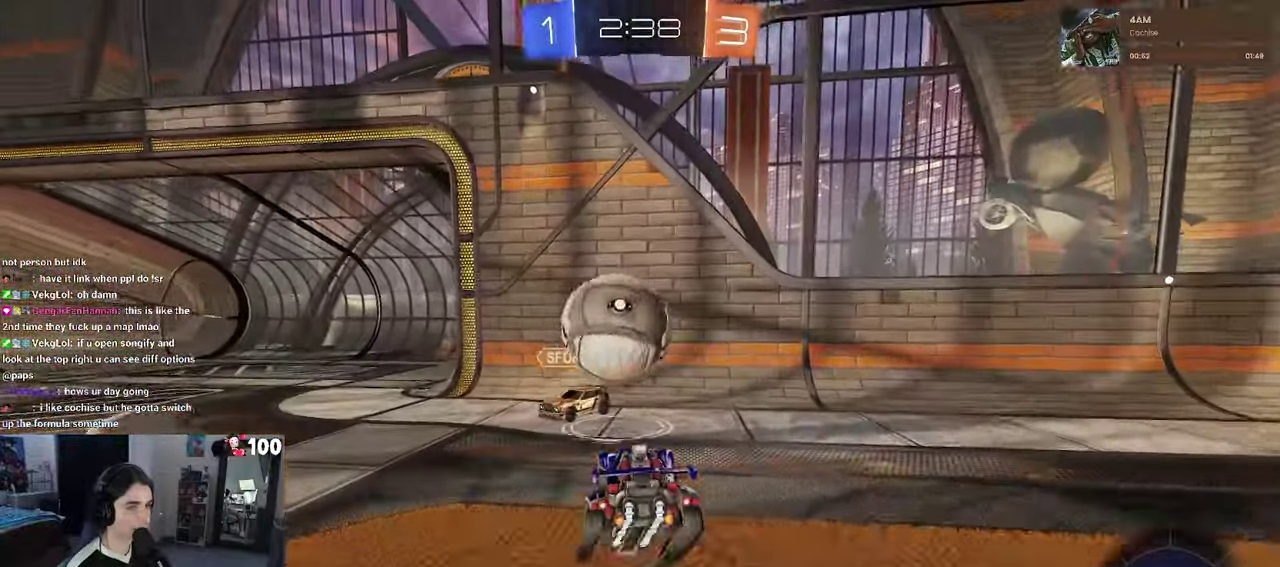
{"buttons": ["SQUARE", "R2"], "left_stick": "down", "right_stick": "center", "events": [[33, "CROSS", "up"], [116, "left_stick", "left"], [233, "CROSS", "down"], [350, "left_stick", "down-left"], [366, "CROSS", "up"], [366, "SQUARE", "down"], [466, "left_stick", "down"]]}
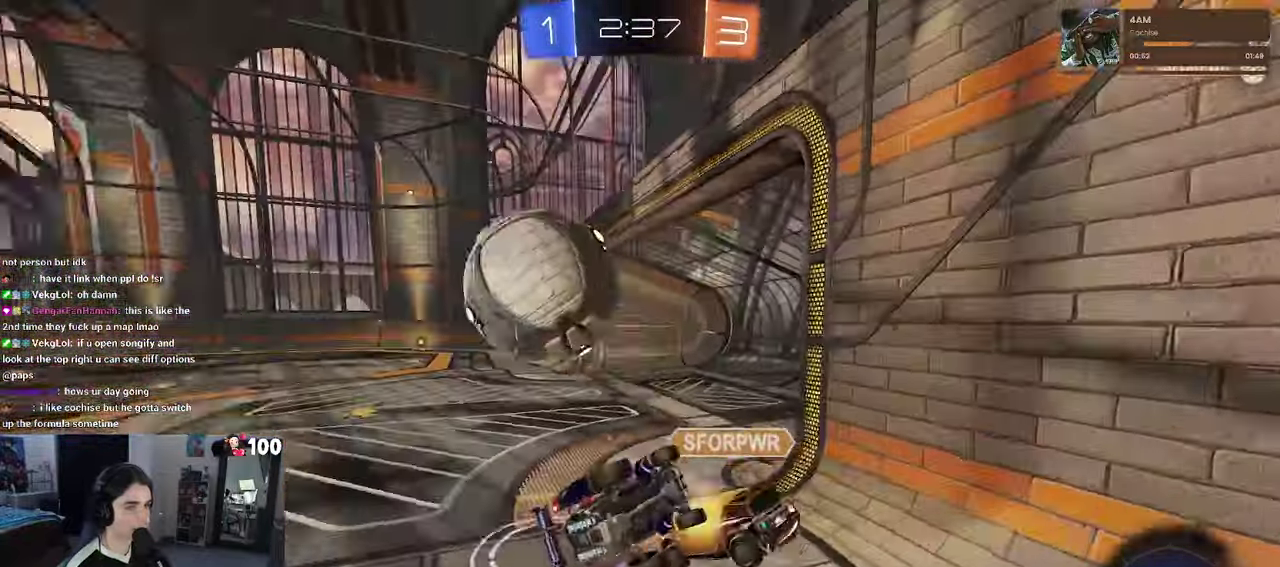
{"buttons": ["R2"], "left_stick": "left", "right_stick": "center", "events": [[216, "left_stick", "left"], [500, "SQUARE", "up"]]}
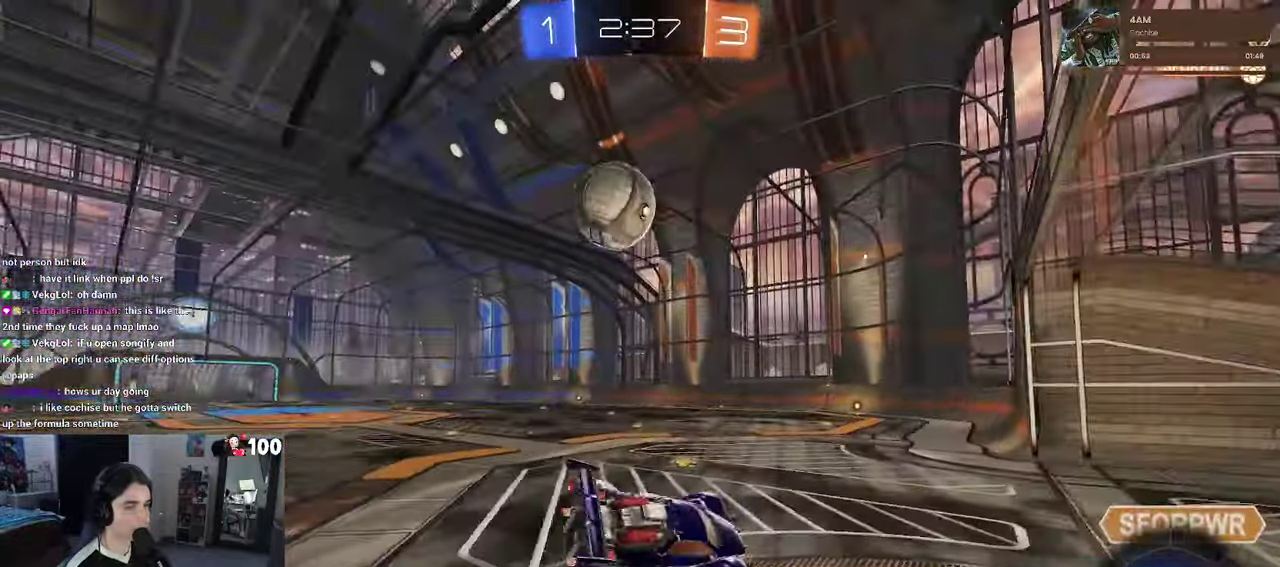
{"buttons": ["R1", "R2"], "left_stick": "left", "right_stick": "center", "events": [[16, "left_stick", "center"], [50, "R1", "down"], [400, "left_stick", "left"]]}
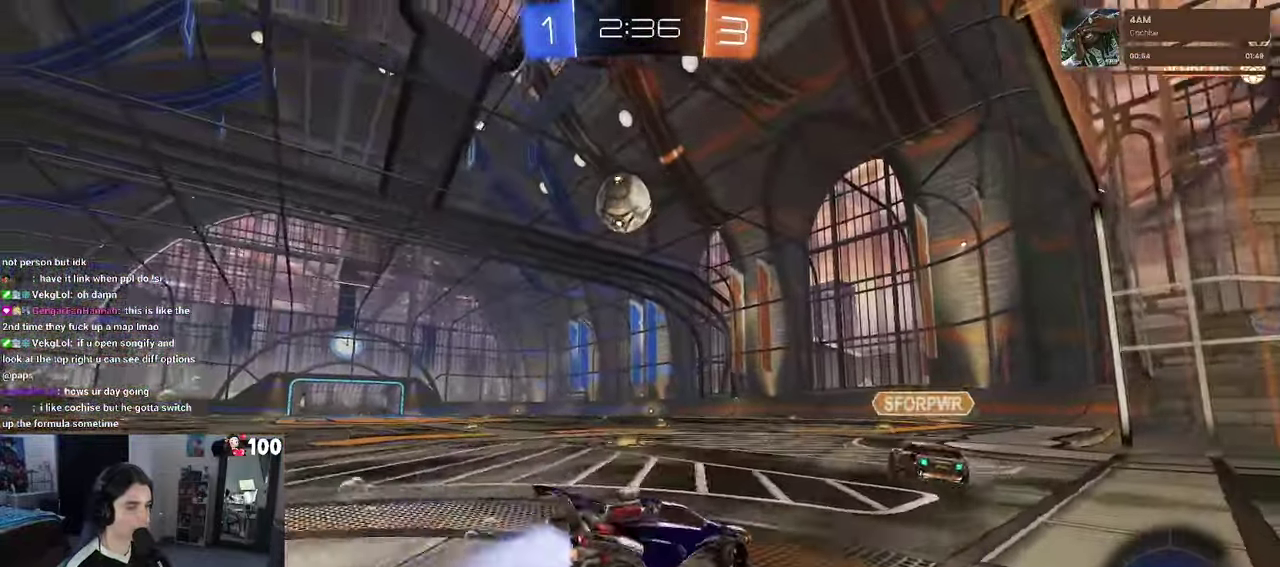
{"buttons": ["R1", "R2"], "left_stick": "center", "right_stick": "center", "events": [[333, "left_stick", "center"]]}
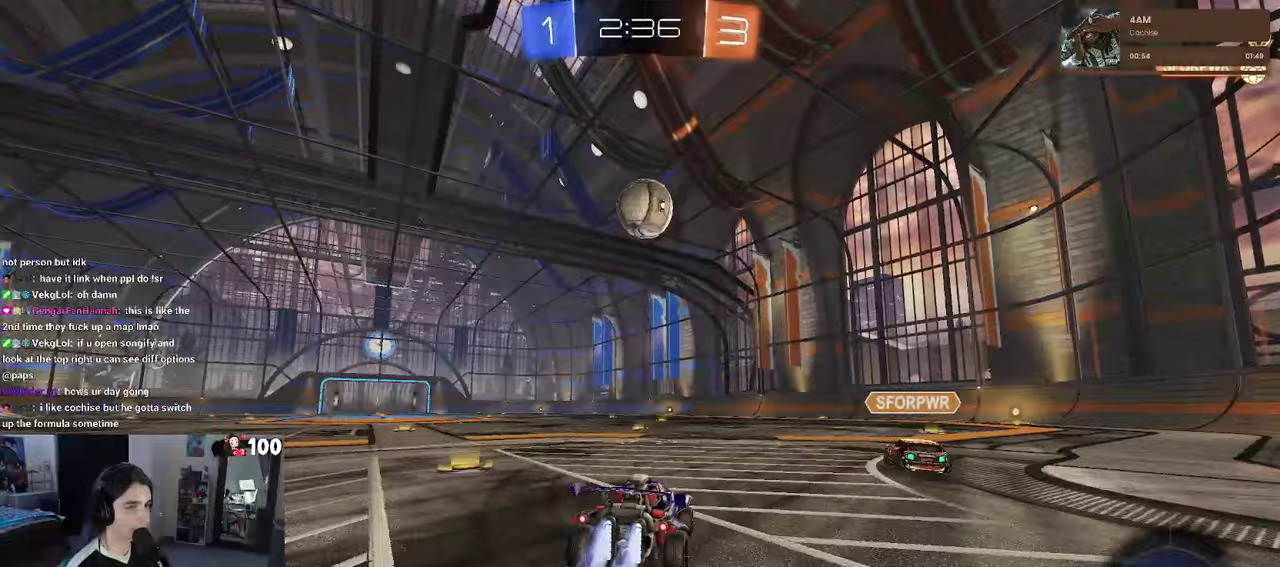
{"buttons": ["R1", "R2"], "left_stick": "center", "right_stick": "center", "events": []}
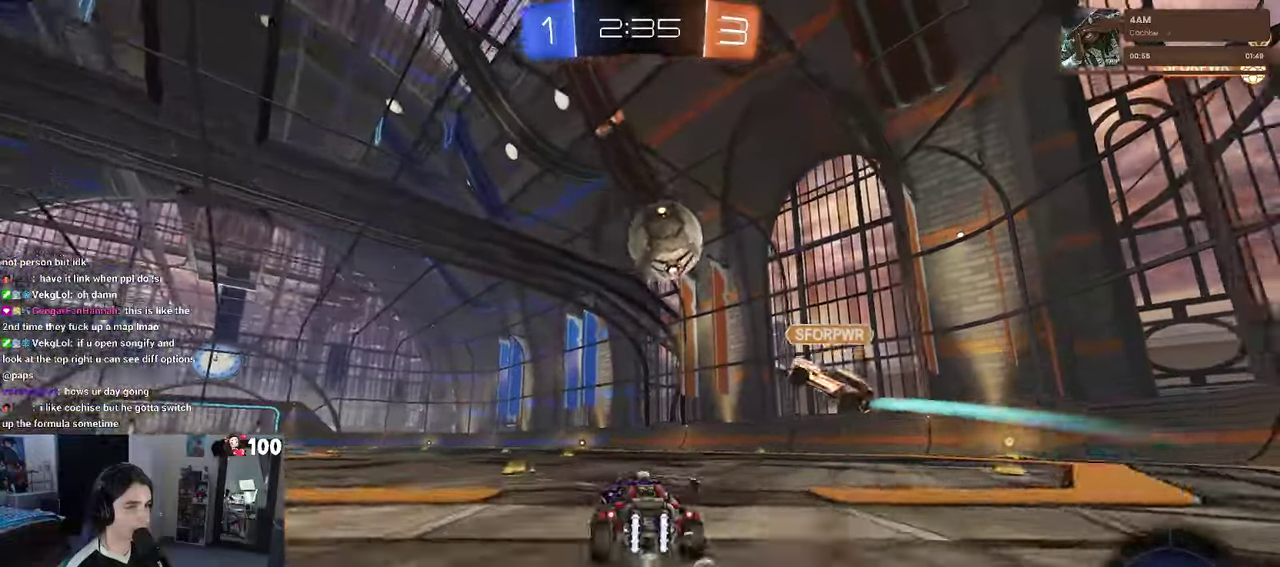
{"buttons": ["R1", "R2"], "left_stick": "left", "right_stick": "center", "events": [[50, "left_stick", "left"], [150, "left_stick", "center"], [483, "left_stick", "left"]]}
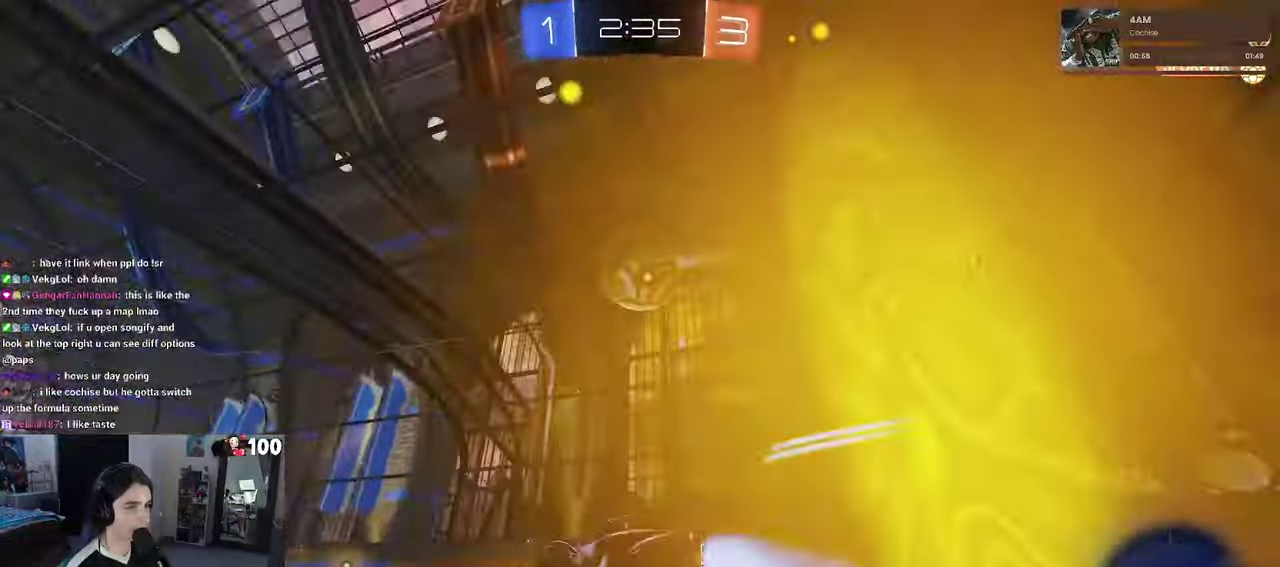
{"buttons": ["R2"], "left_stick": "center", "right_stick": "center", "events": [[50, "TRIANGLE", "down"], [167, "R1", "up"], [183, "TRIANGLE", "up"], [217, "left_stick", "center"], [267, "TRIANGLE", "down"], [383, "TRIANGLE", "up"]]}
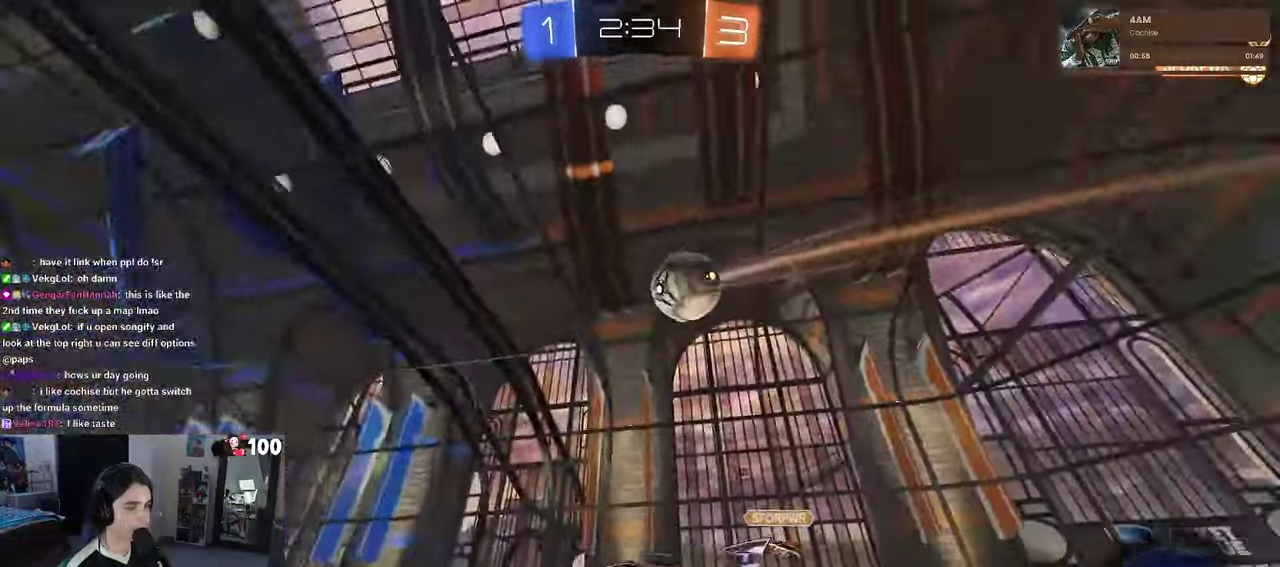
{"buttons": ["R2"], "left_stick": "center", "right_stick": "center", "events": [[300, "R1", "down"], [417, "R1", "up"]]}
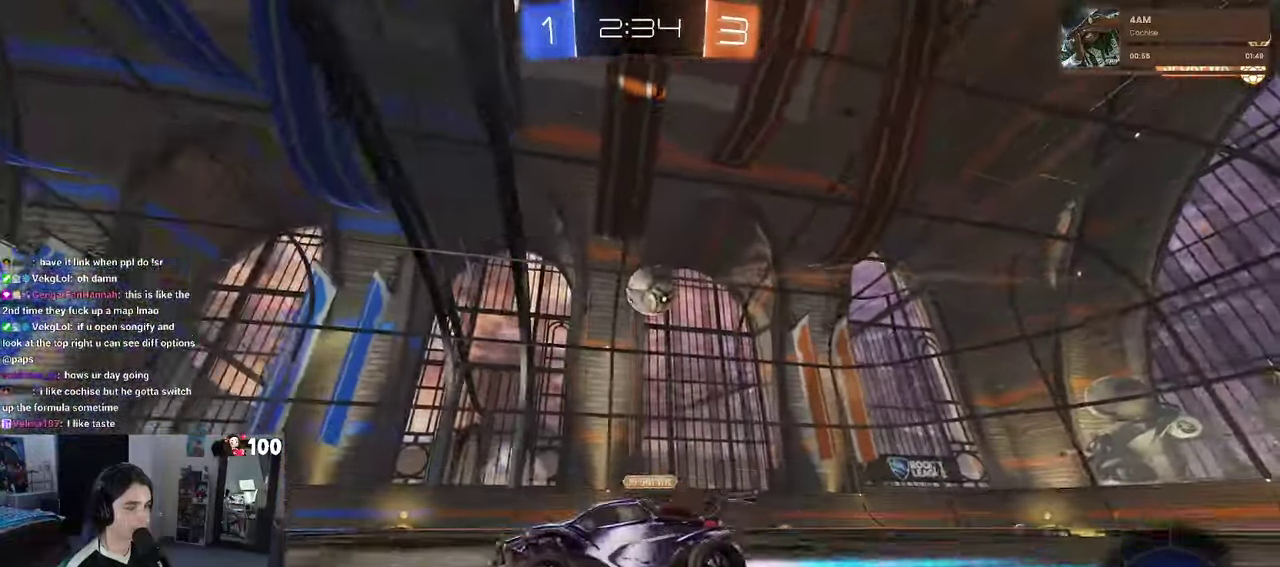
{"buttons": ["R2"], "left_stick": "right", "right_stick": "center", "events": [[200, "left_stick", "right"]]}
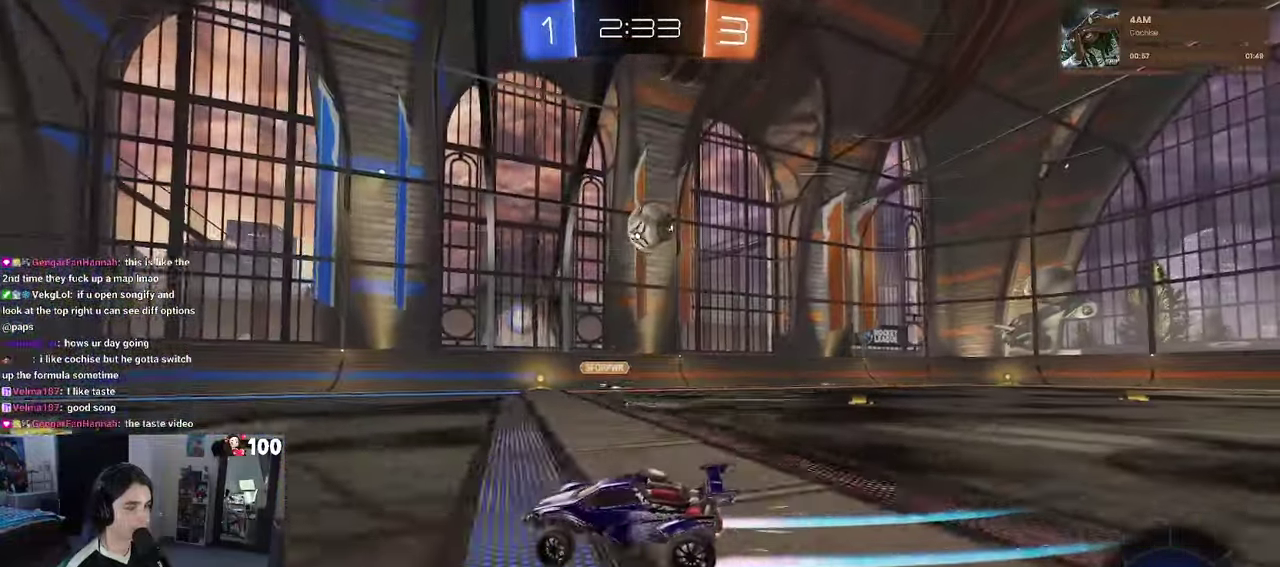
{"buttons": ["R1", "R2"], "left_stick": "center", "right_stick": "center", "events": [[200, "left_stick", "center"], [500, "R1", "down"]]}
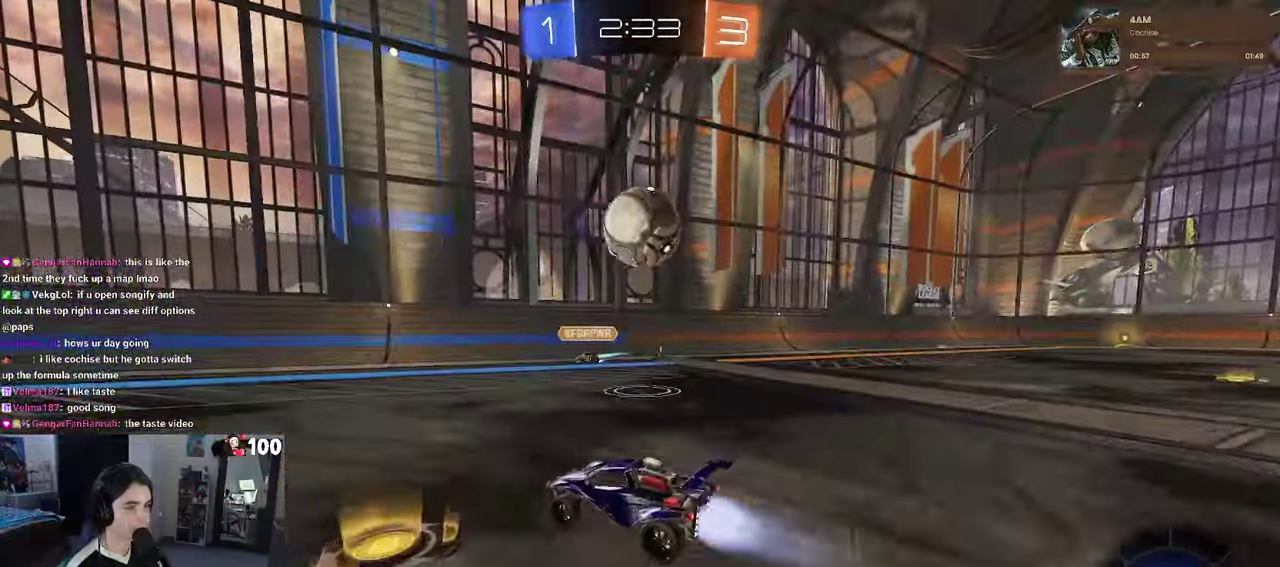
{"buttons": ["R1", "R2"], "left_stick": "left", "right_stick": "center", "events": [[33, "left_stick", "right"], [133, "left_stick", "center"], [217, "left_stick", "up-left"], [317, "left_stick", "left"]]}
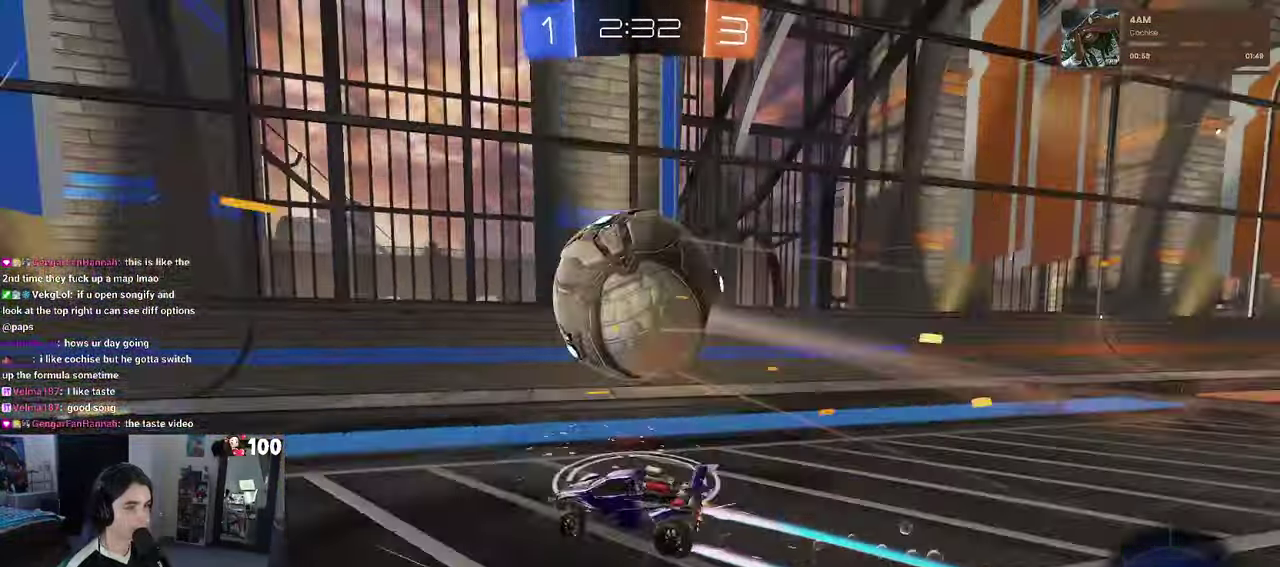
{"buttons": ["R1", "R2"], "left_stick": "center", "right_stick": "center", "events": [[267, "TRIANGLE", "down"], [267, "left_stick", "center"], [400, "TRIANGLE", "up"]]}
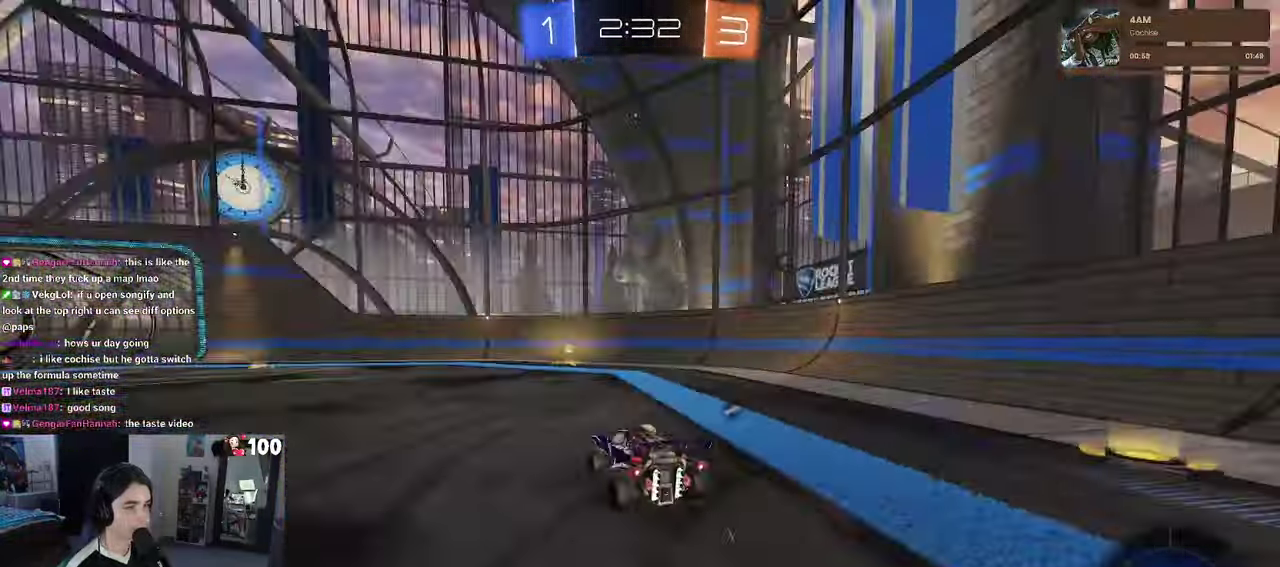
{"buttons": ["R2"], "left_stick": "center", "right_stick": "center", "events": [[17, "R1", "up"], [133, "TRIANGLE", "down"], [167, "left_stick", "right"], [250, "TRIANGLE", "up"], [300, "left_stick", "center"]]}
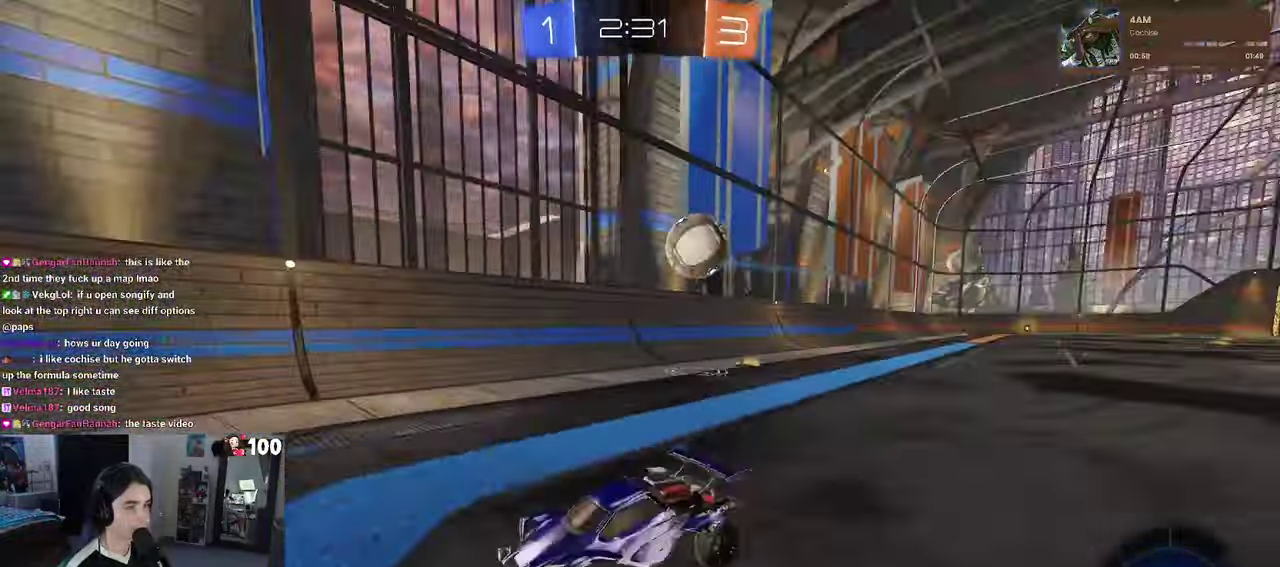
{"buttons": ["R2"], "left_stick": "left", "right_stick": "center", "events": [[100, "SQUARE", "down"], [100, "left_stick", "left"], [333, "SQUARE", "up"]]}
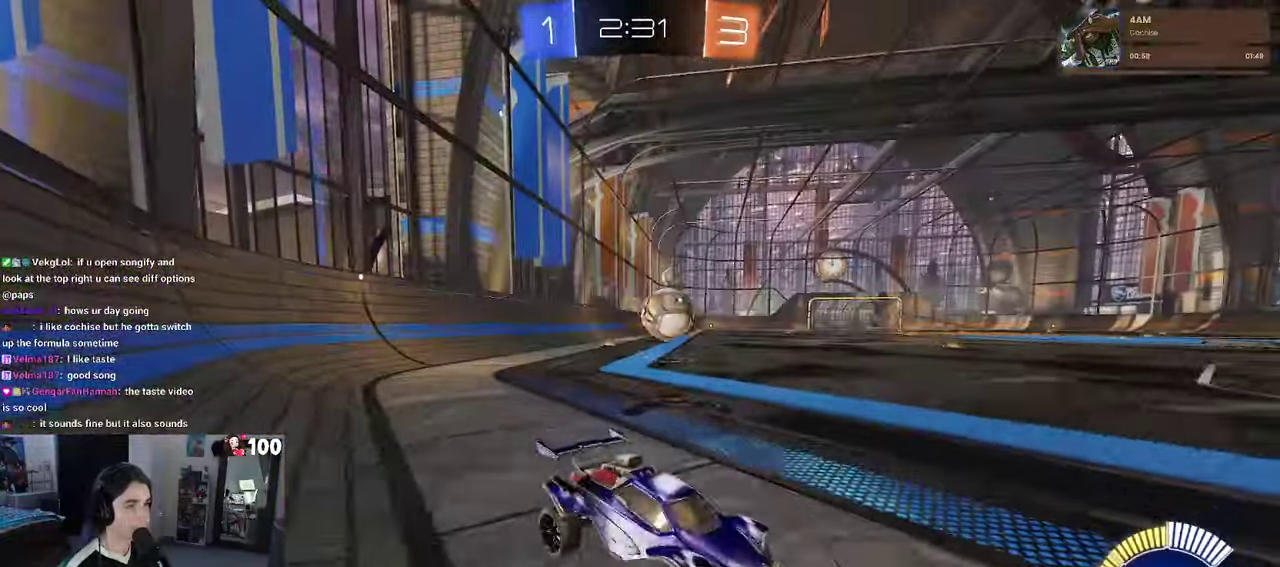
{"buttons": ["R2"], "left_stick": "right", "right_stick": "center", "events": [[267, "left_stick", "center"], [284, "L2", "down"], [317, "R2", "up"], [317, "left_stick", "down-right"], [417, "R2", "down"], [417, "left_stick", "right"], [500, "L2", "up"]]}
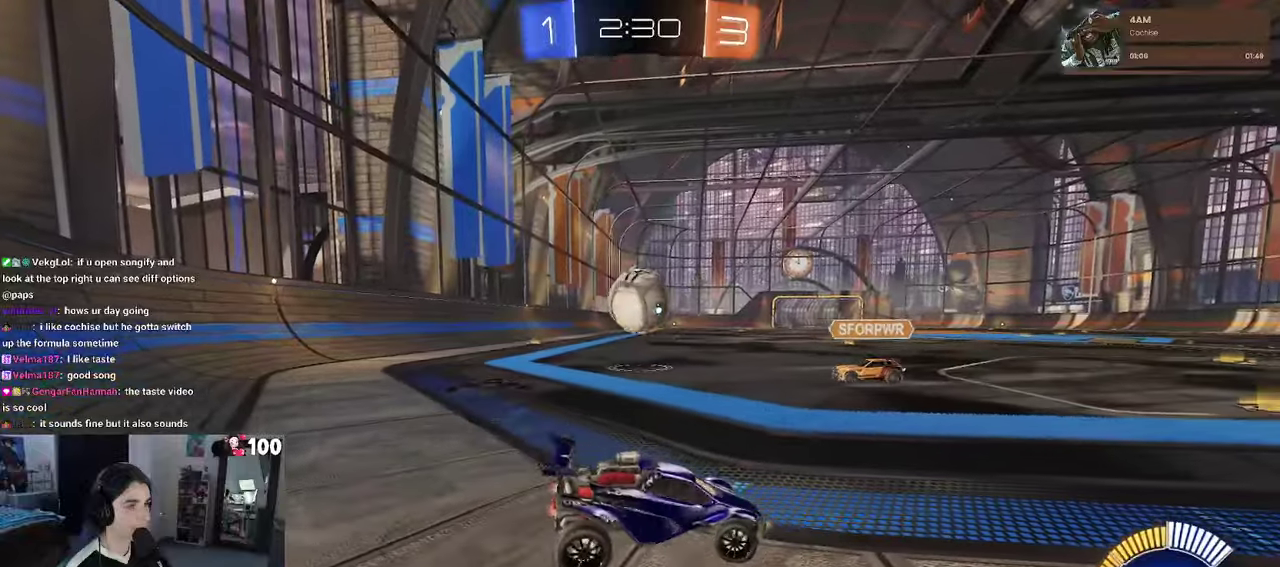
{"buttons": ["R2"], "left_stick": "center", "right_stick": "center", "events": [[384, "left_stick", "center"]]}
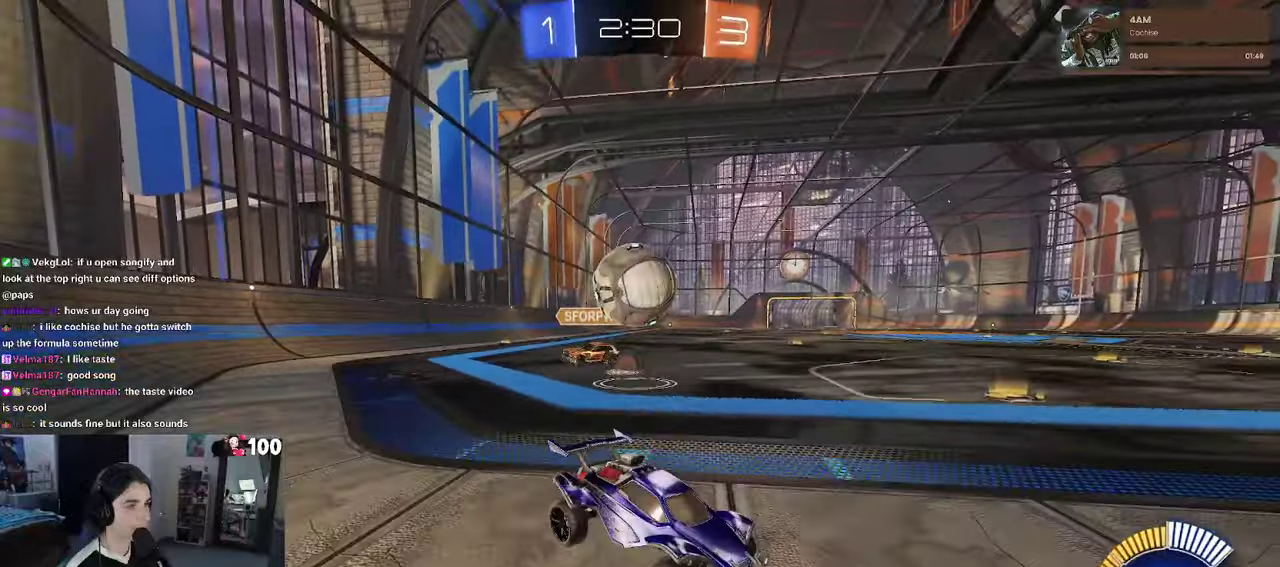
{"buttons": ["R2"], "left_stick": "right", "right_stick": "center", "events": [[84, "left_stick", "left"], [117, "R2", "up"], [217, "left_stick", "center"], [267, "R2", "down"], [300, "left_stick", "right"]]}
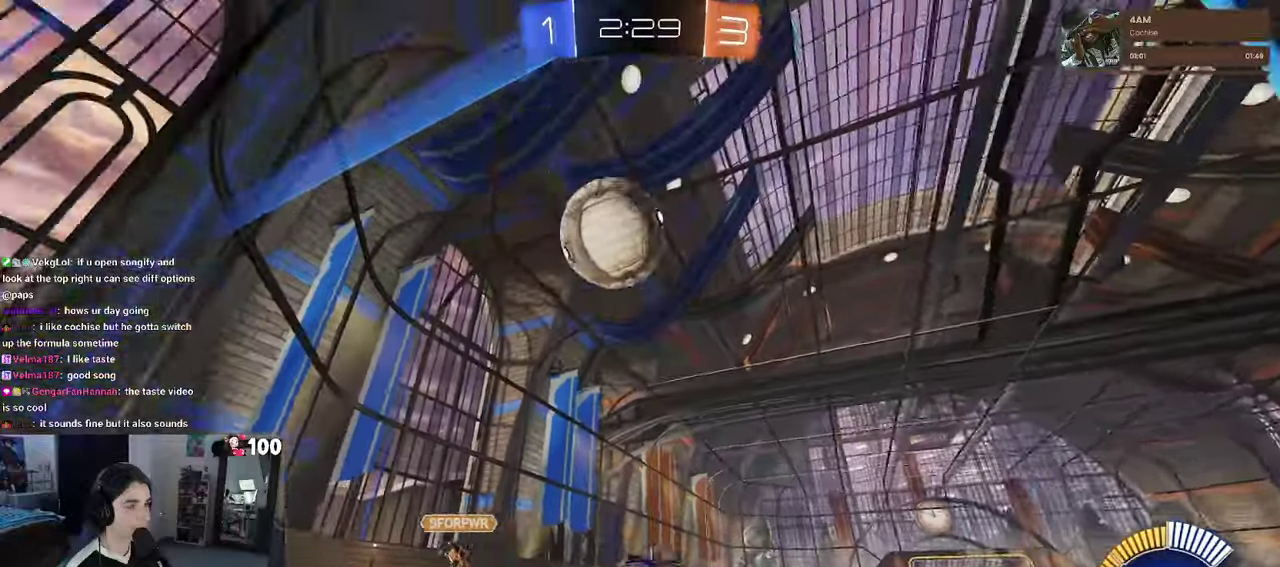
{"buttons": ["R2"], "left_stick": "left", "right_stick": "center", "events": [[84, "left_stick", "center"], [184, "SQUARE", "down"], [184, "left_stick", "left"], [400, "SQUARE", "up"]]}
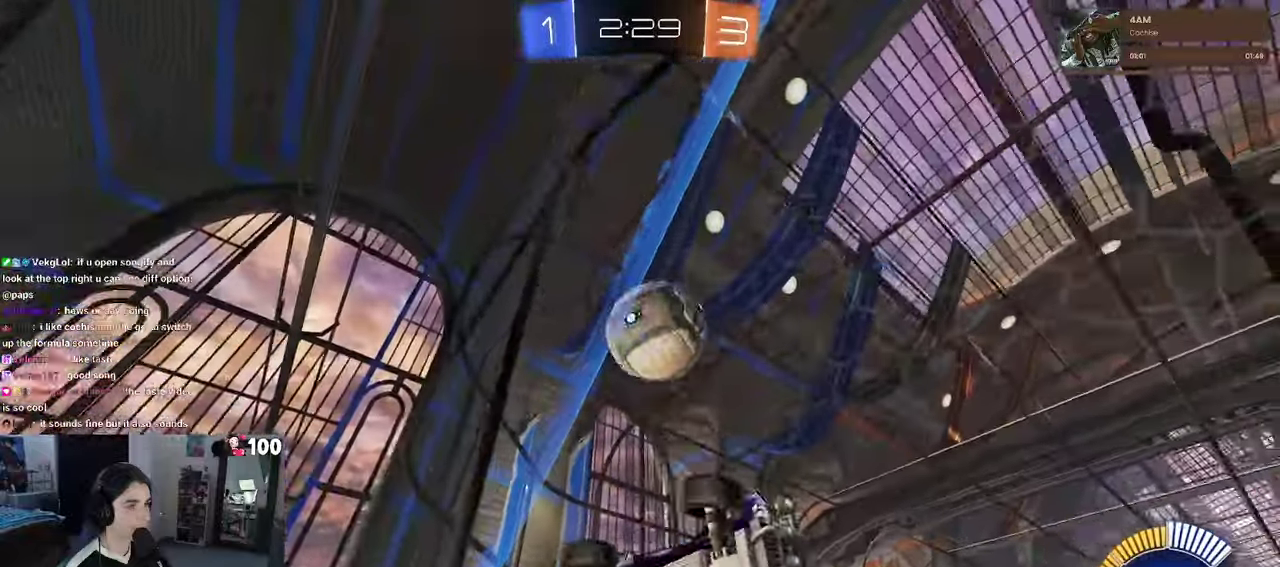
{"buttons": ["R2"], "left_stick": "left", "right_stick": "center", "events": []}